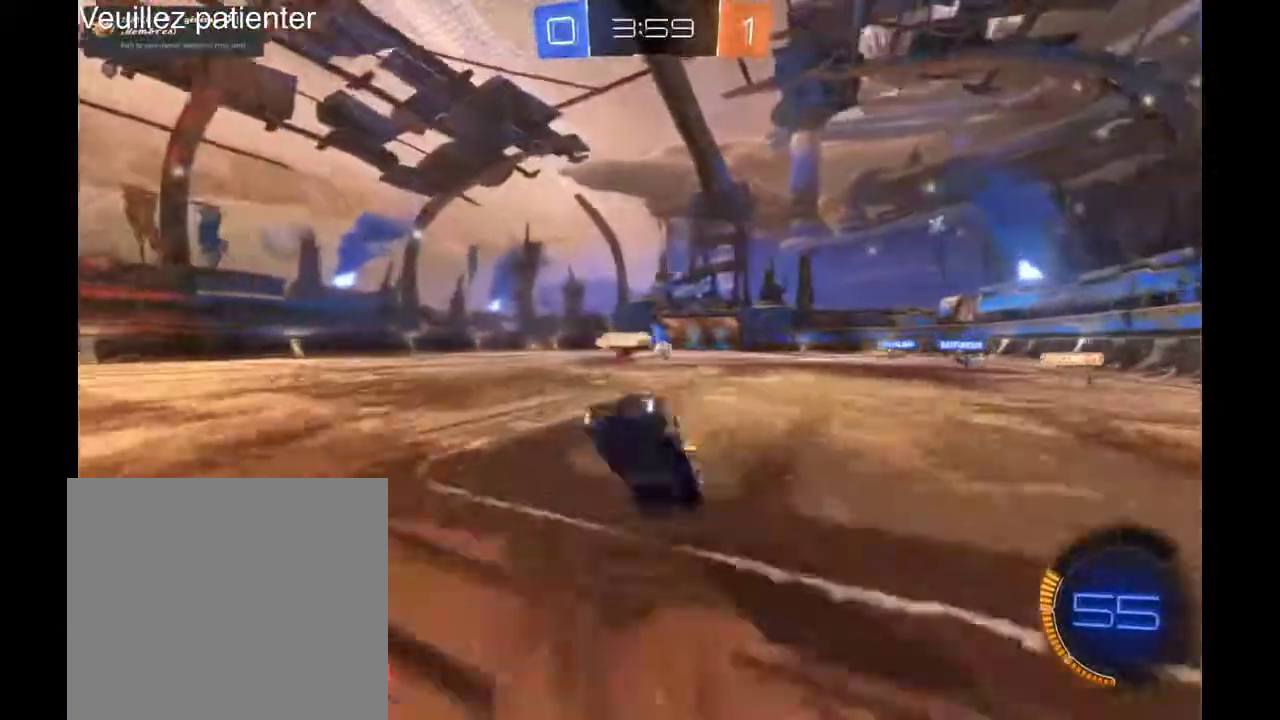
Gameplay with a controller (Xbox layout); each line is a JSON object with the inputs held at the frame after it. "events" lists button and stick changes between this image and that frame as [ms after this image, input, new state], when the widget could be followed in between. Not read: R2.
{"buttons": [], "left_stick": "center", "right_stick": "center", "events": []}
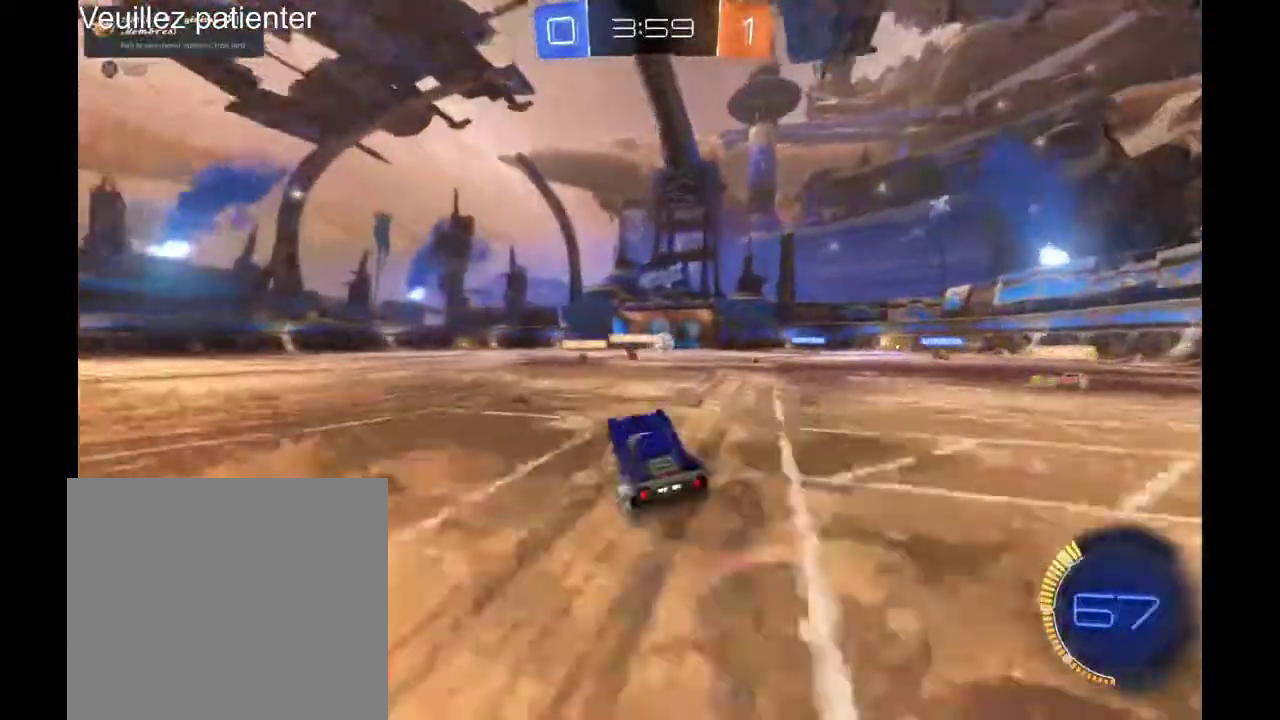
{"buttons": [], "left_stick": "center", "right_stick": "center", "events": []}
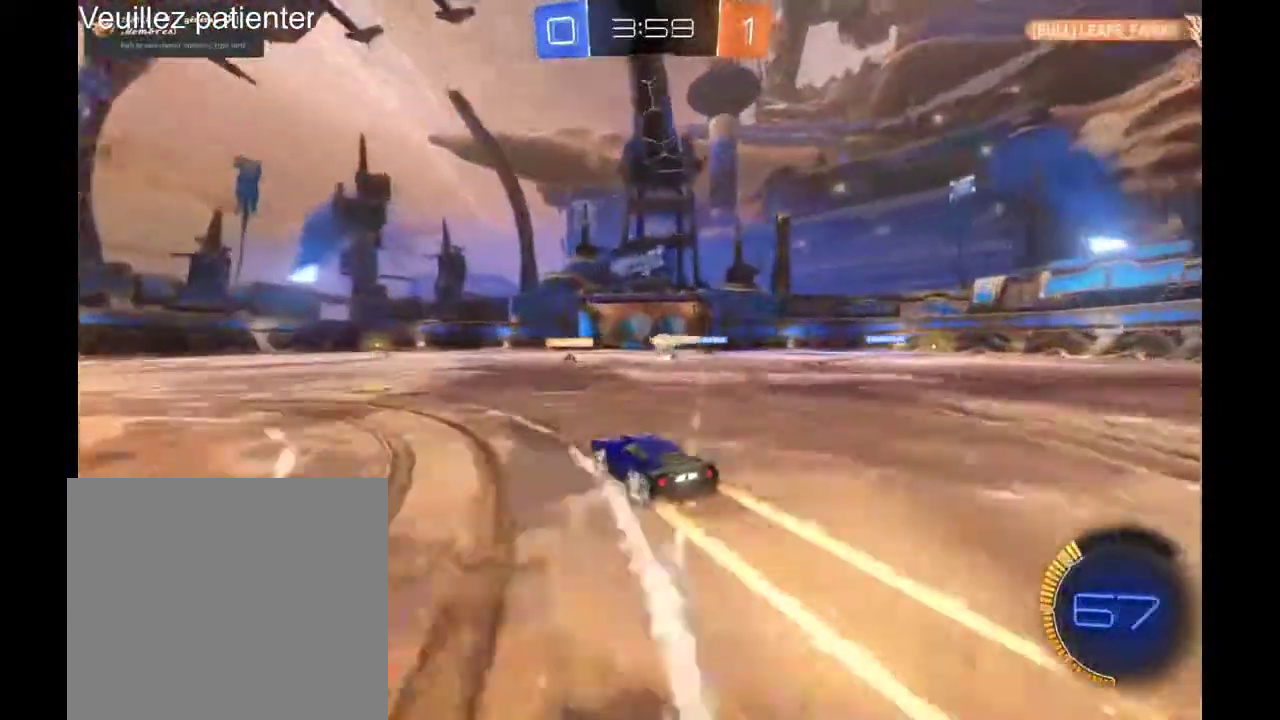
{"buttons": [], "left_stick": "center", "right_stick": "center", "events": []}
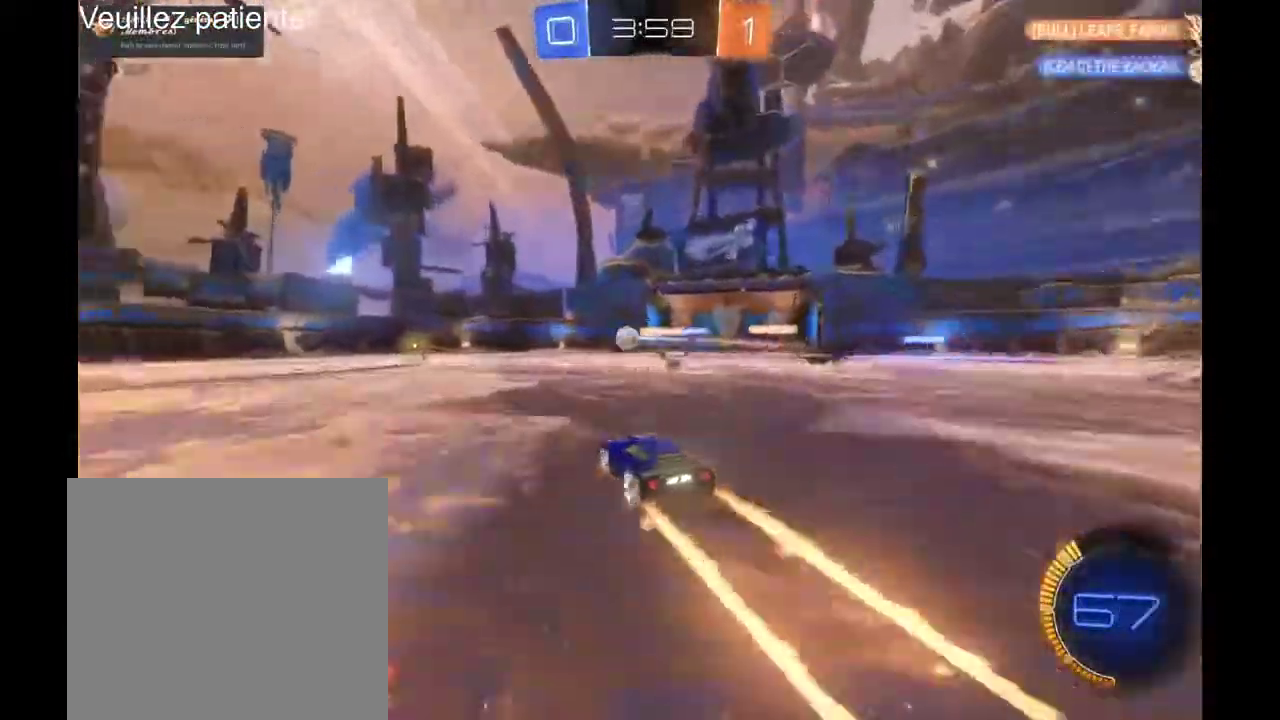
{"buttons": [], "left_stick": "center", "right_stick": "center", "events": []}
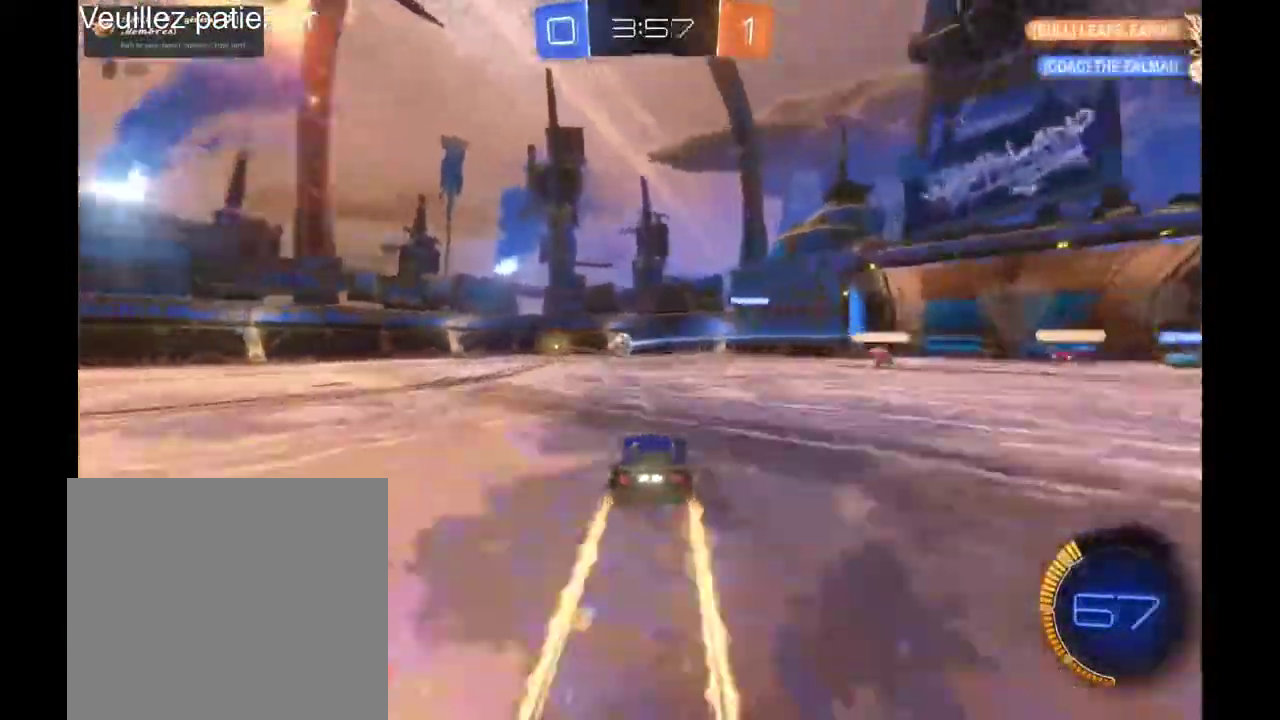
{"buttons": [], "left_stick": "center", "right_stick": "center", "events": []}
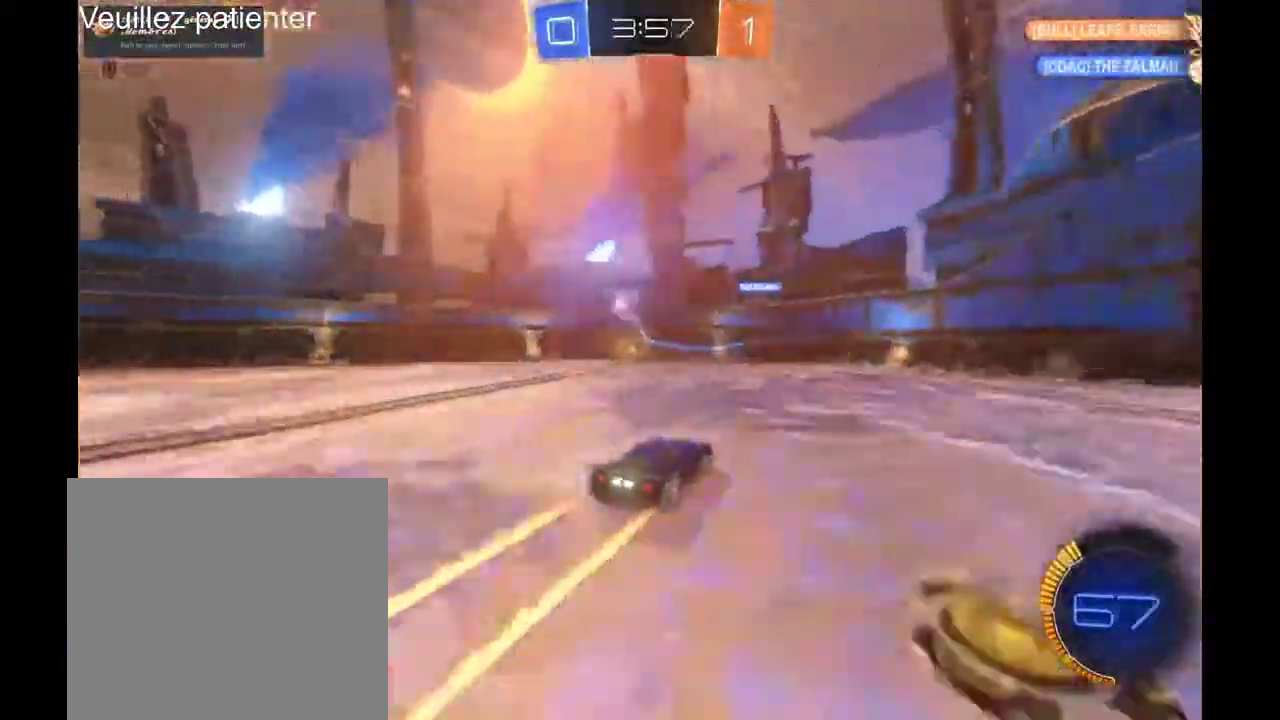
{"buttons": [], "left_stick": "center", "right_stick": "center", "events": []}
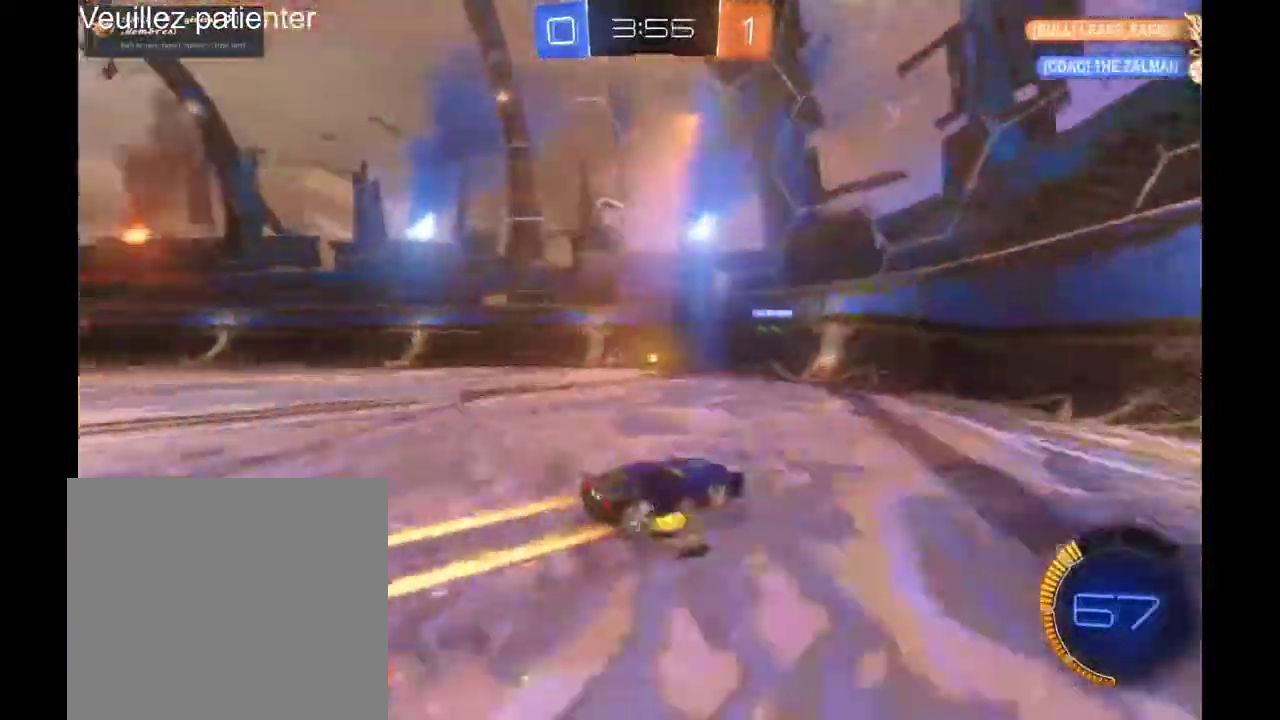
{"buttons": [], "left_stick": "left", "right_stick": "center", "events": [[33, "left_stick", "left"]]}
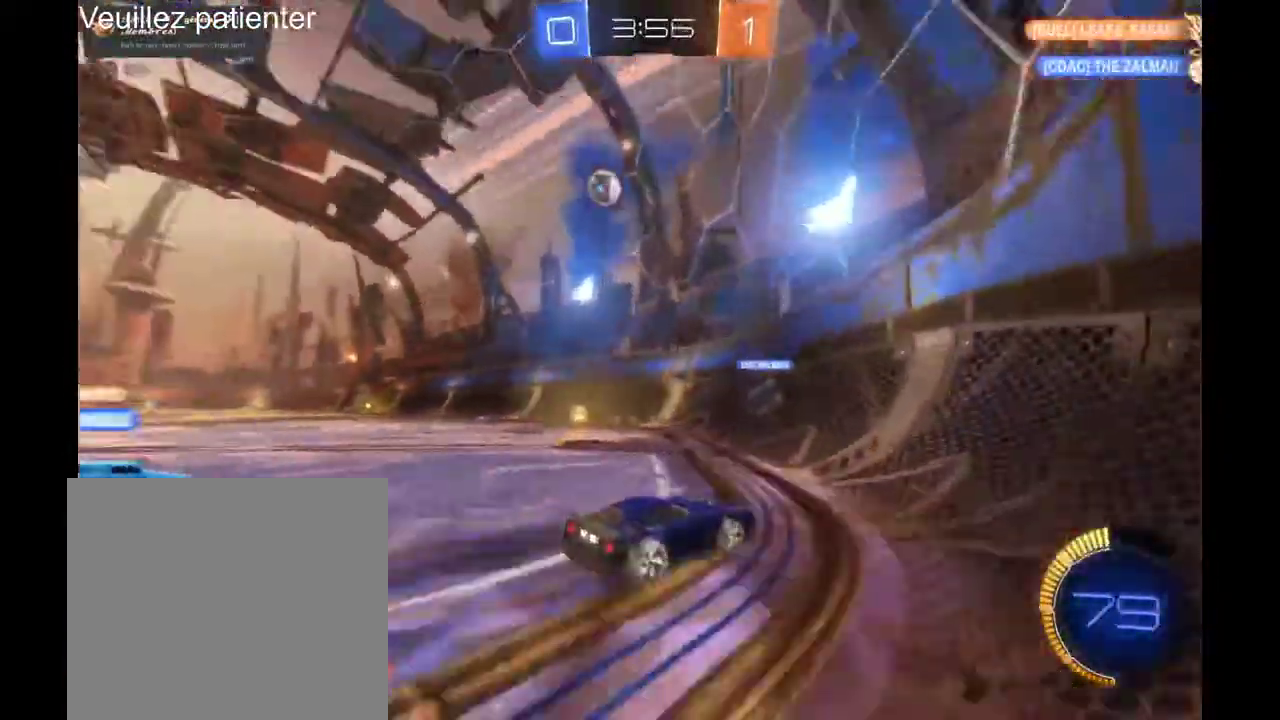
{"buttons": [], "left_stick": "center", "right_stick": "center", "events": [[33, "left_stick", "center"]]}
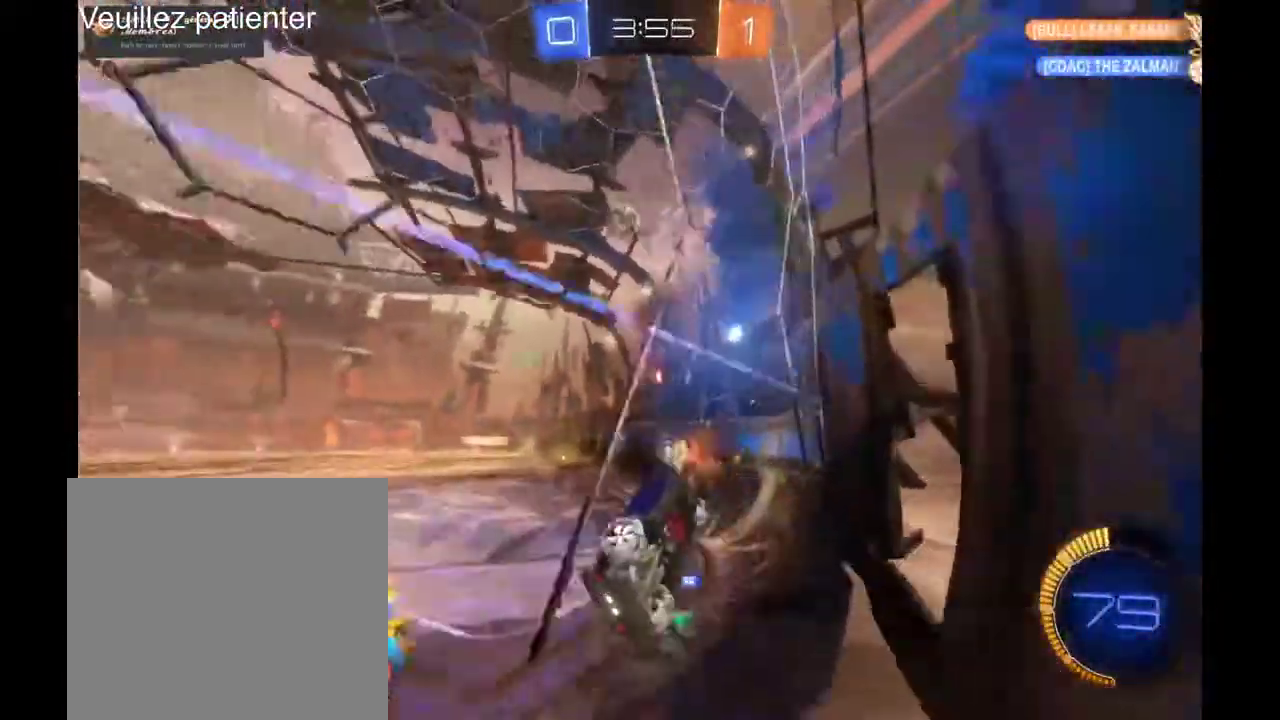
{"buttons": [], "left_stick": "center", "right_stick": "center", "events": [[133, "left_stick", "left"], [300, "left_stick", "center"]]}
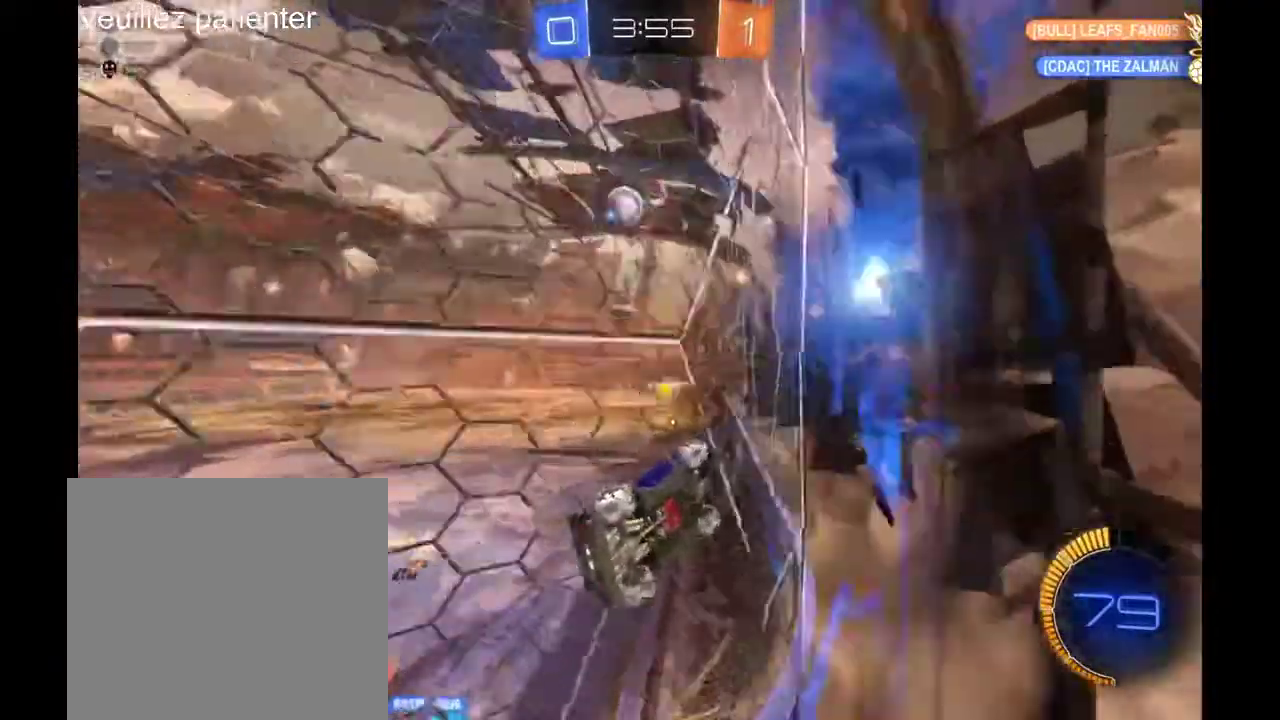
{"buttons": [], "left_stick": "center", "right_stick": "center", "events": [[100, "left_stick", "left"], [333, "left_stick", "center"]]}
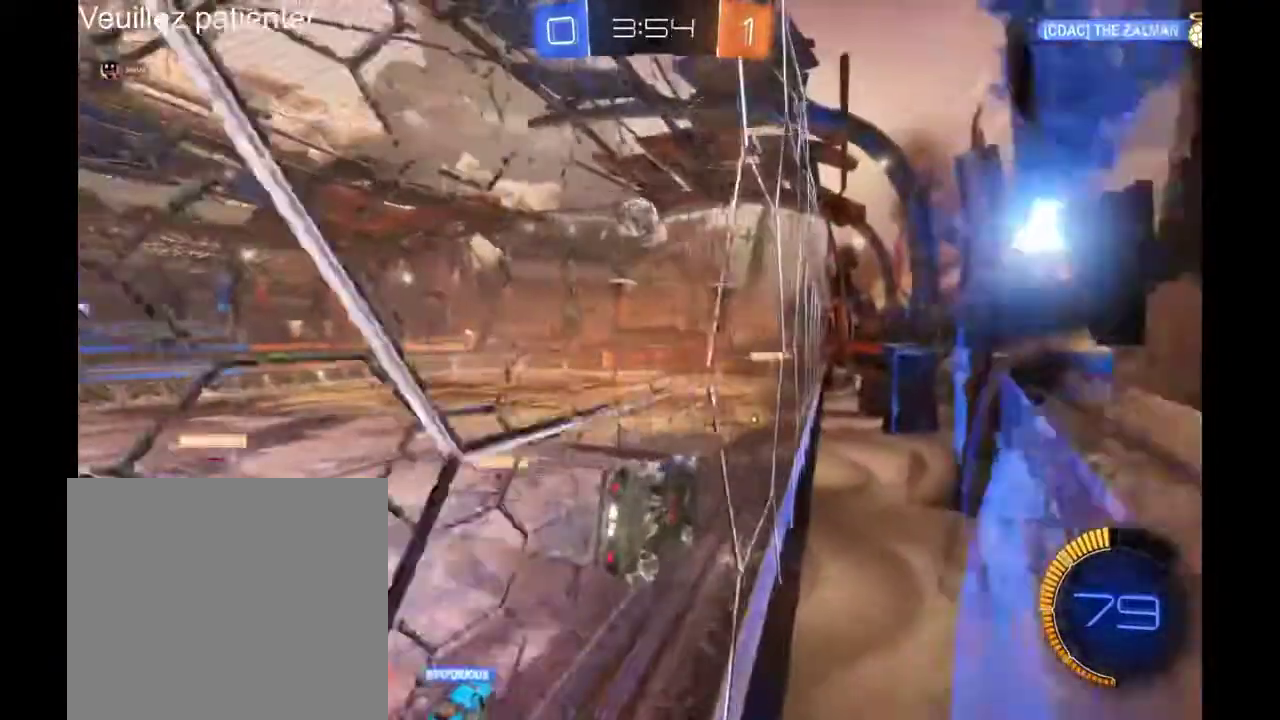
{"buttons": [], "left_stick": "center", "right_stick": "center", "events": [[167, "left_stick", "left"], [367, "left_stick", "center"]]}
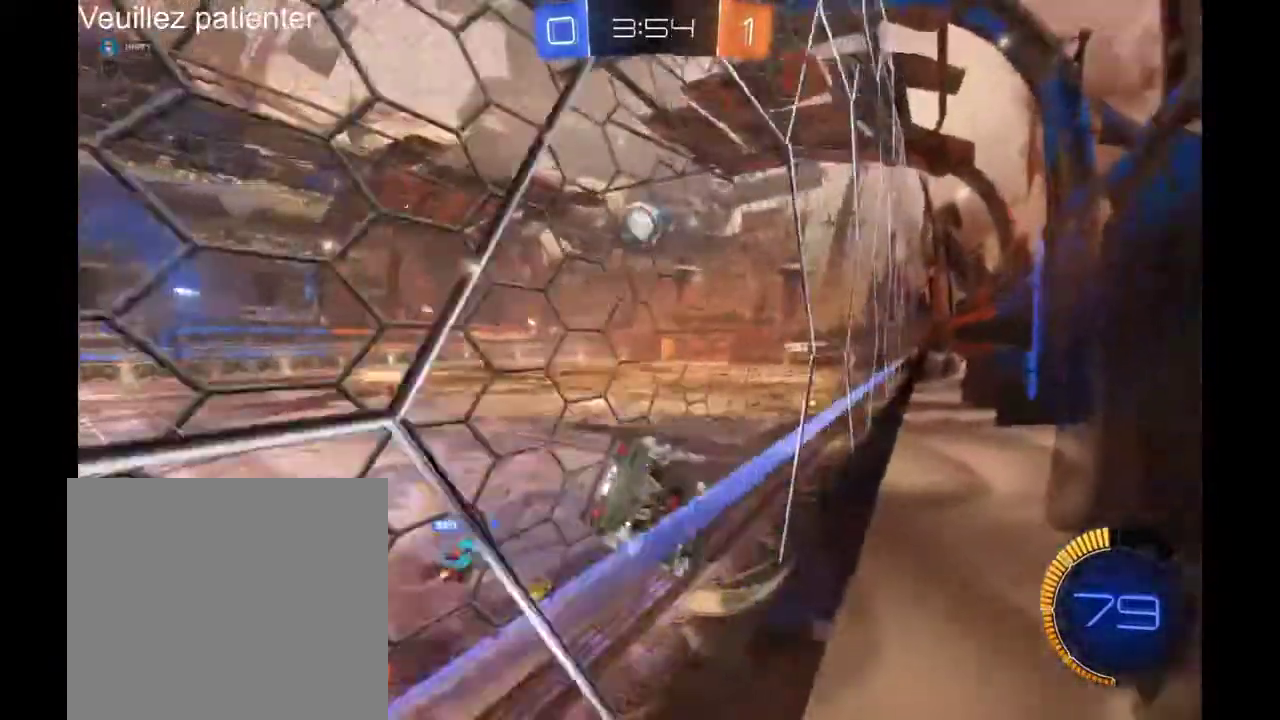
{"buttons": [], "left_stick": "center", "right_stick": "center", "events": [[333, "left_stick", "right"], [467, "left_stick", "center"]]}
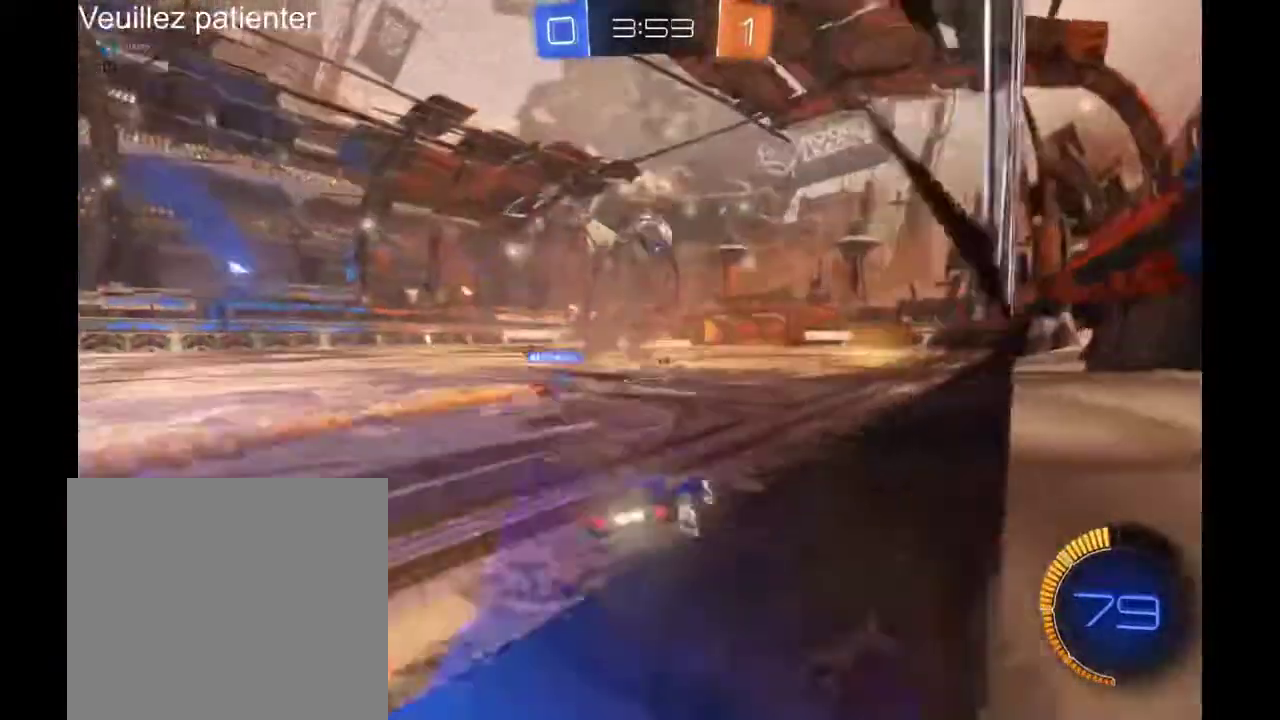
{"buttons": [], "left_stick": "center", "right_stick": "center", "events": []}
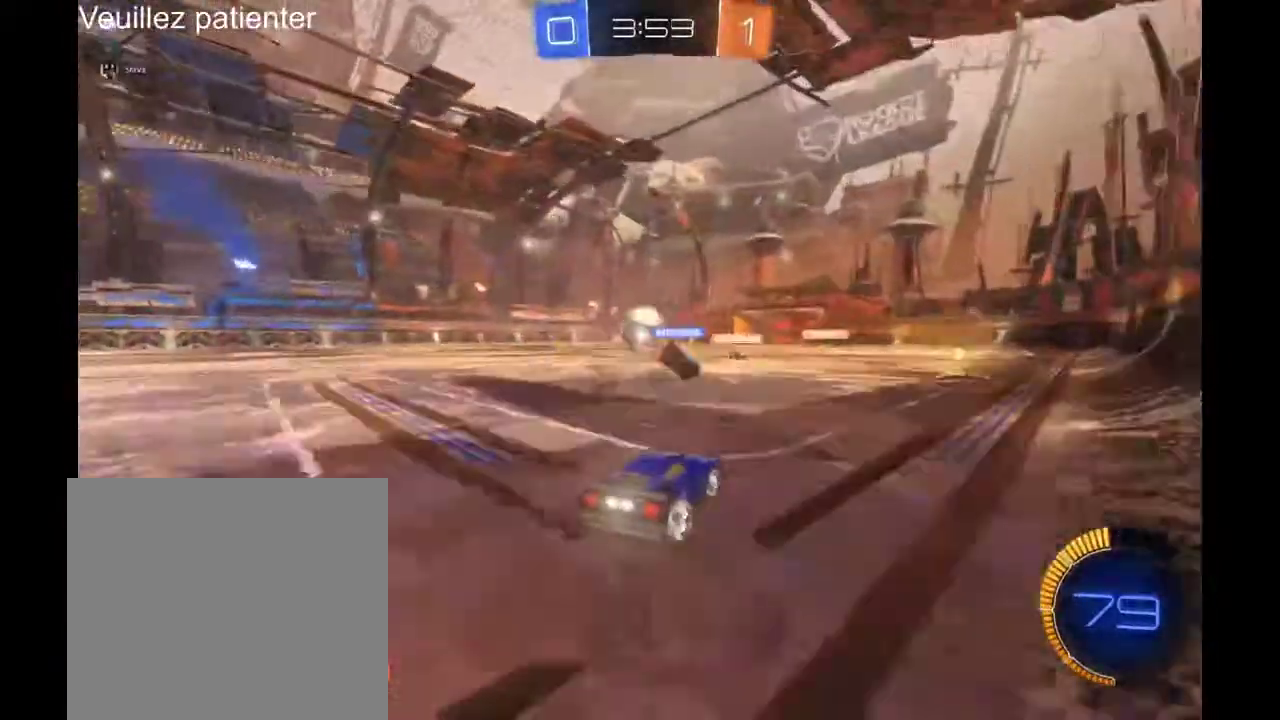
{"buttons": [], "left_stick": "left", "right_stick": "center", "events": [[300, "left_stick", "left"]]}
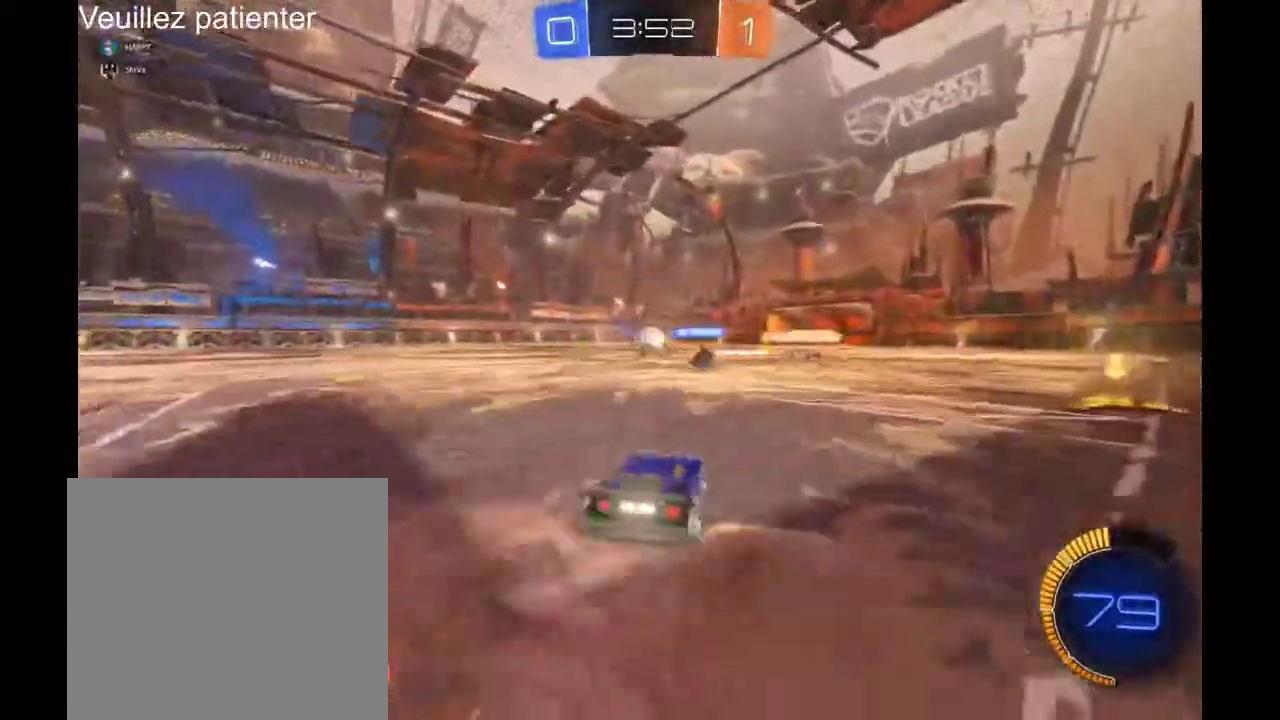
{"buttons": ["A"], "left_stick": "up", "right_stick": "center", "events": [[33, "left_stick", "center"], [300, "A", "down"], [300, "left_stick", "up"]]}
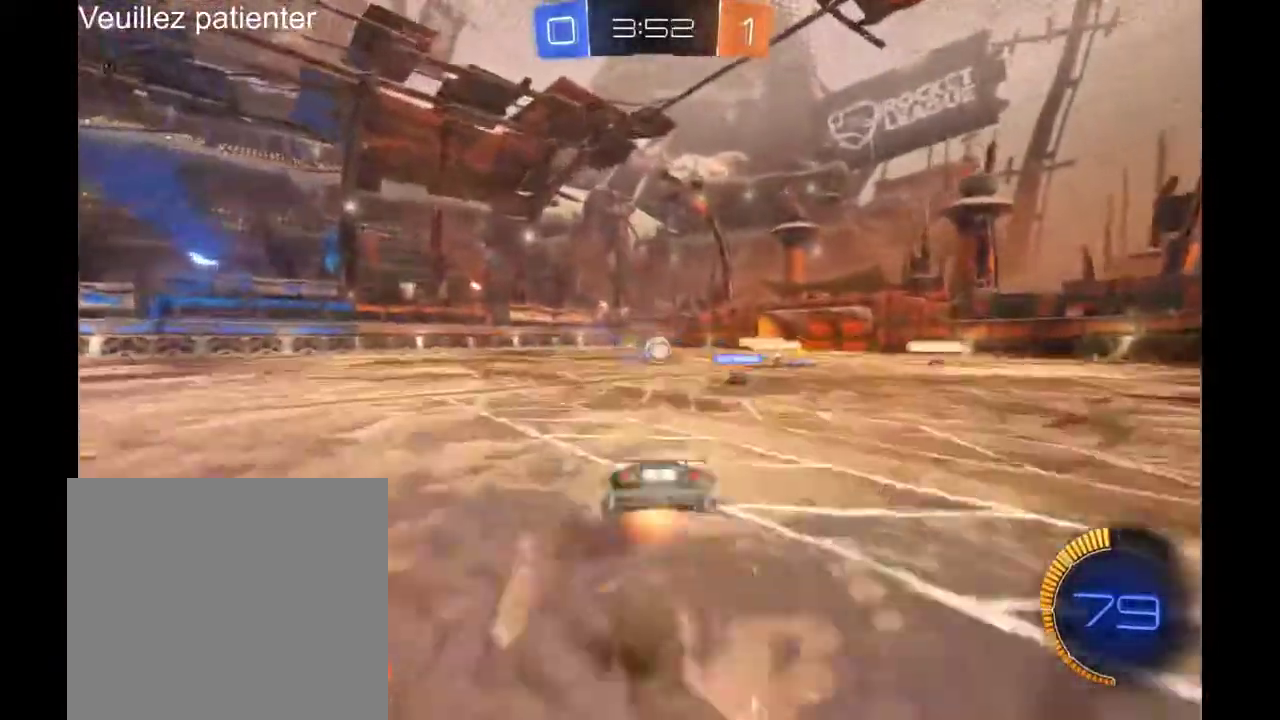
{"buttons": [], "left_stick": "center", "right_stick": "center", "events": [[67, "A", "up"], [133, "left_stick", "center"]]}
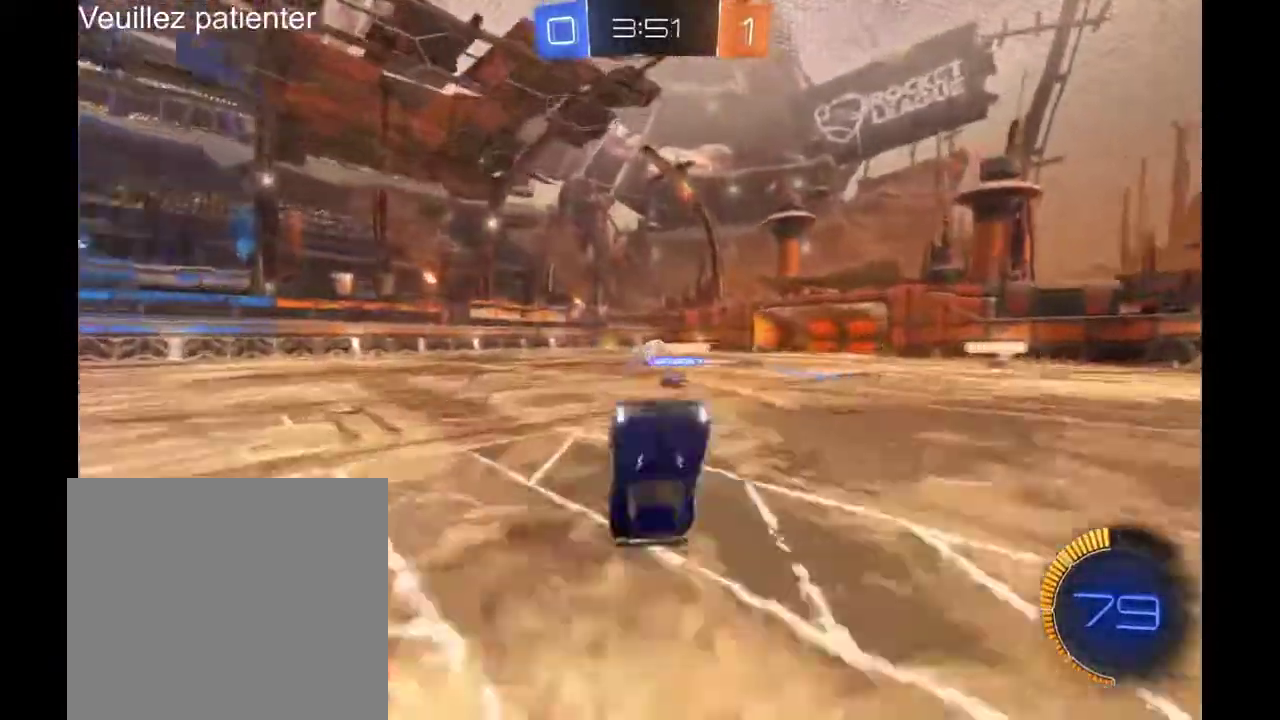
{"buttons": [], "left_stick": "left", "right_stick": "center", "events": [[367, "left_stick", "left"]]}
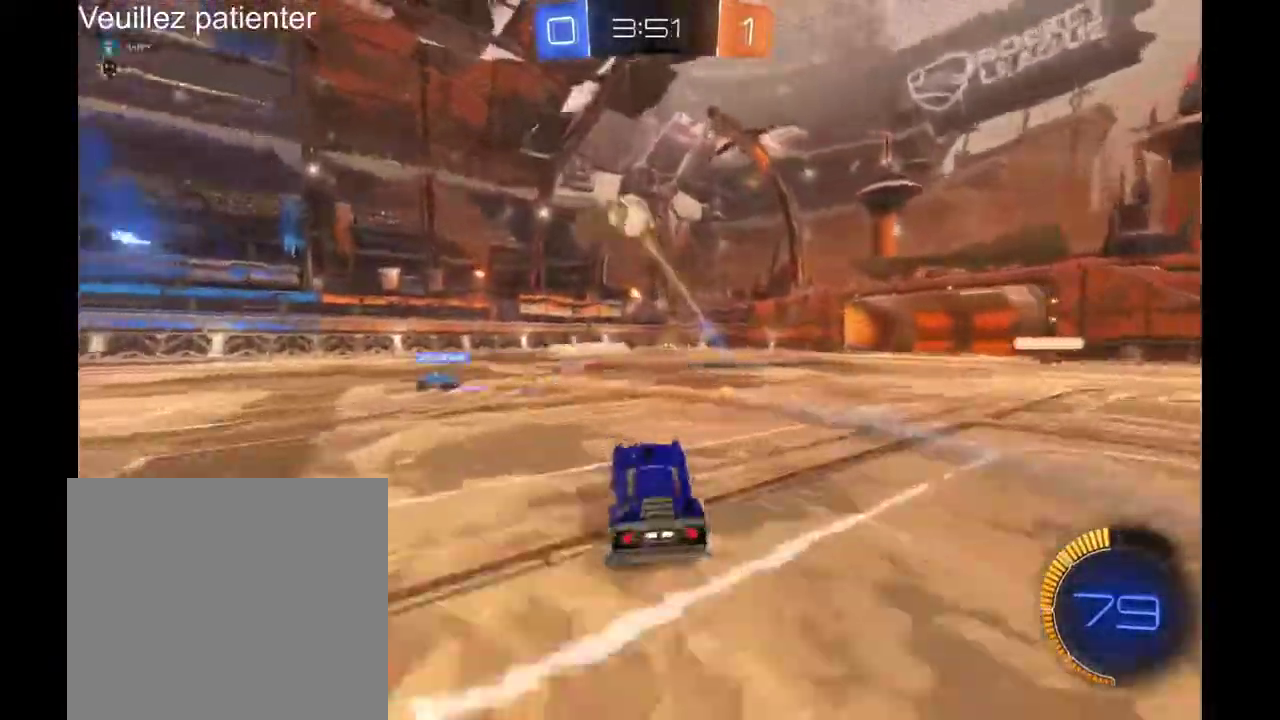
{"buttons": [], "left_stick": "left", "right_stick": "center", "events": [[200, "left_stick", "center"], [367, "left_stick", "left"]]}
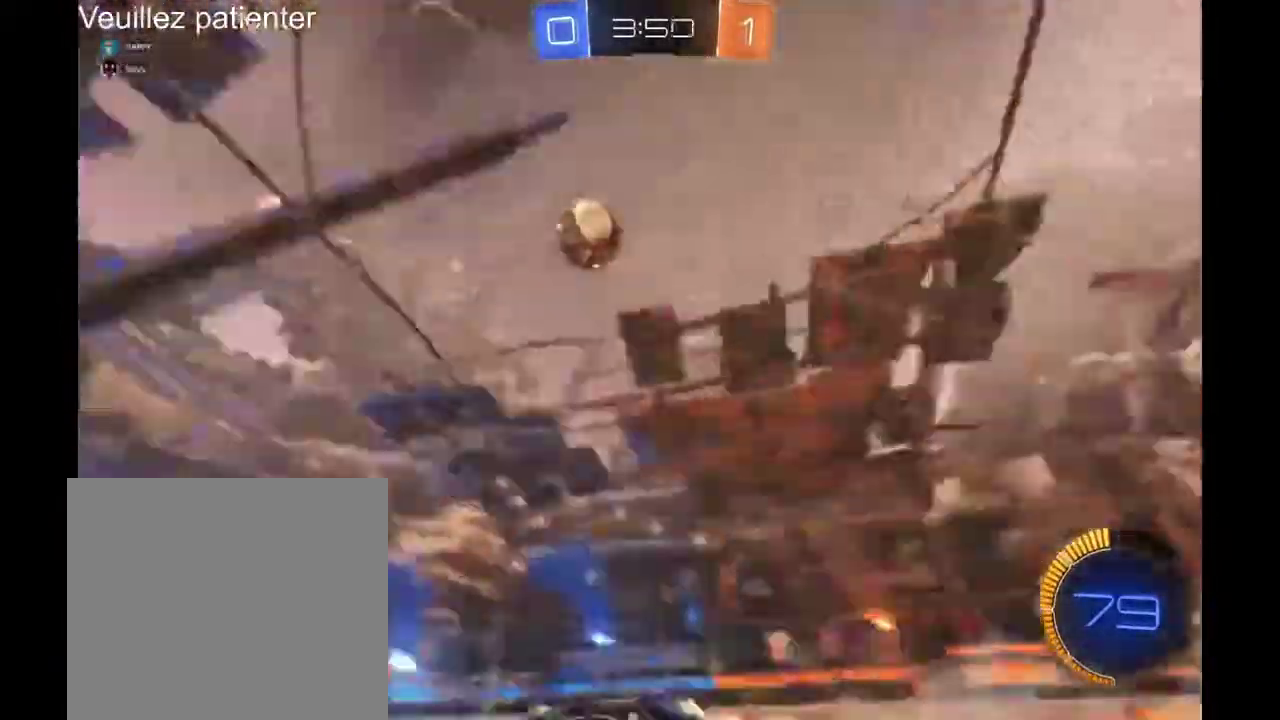
{"buttons": [], "left_stick": "left", "right_stick": "center", "events": []}
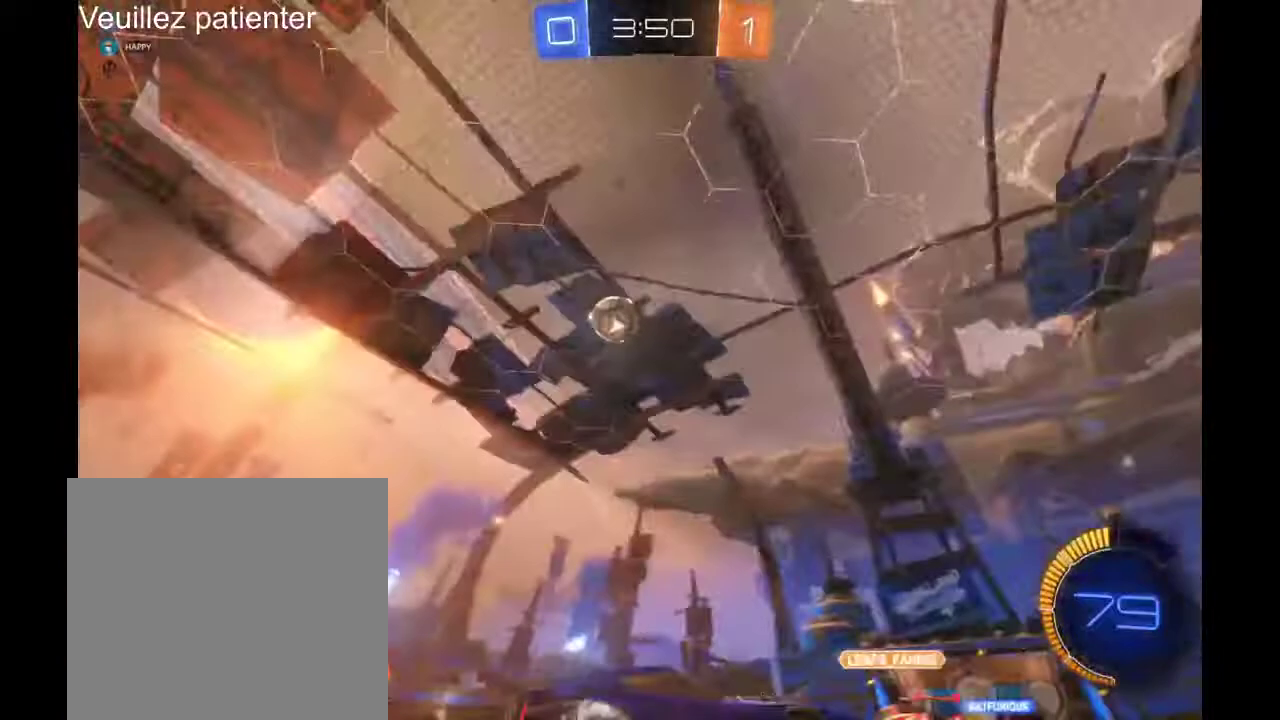
{"buttons": ["A"], "left_stick": "down", "right_stick": "center", "events": [[400, "left_stick", "down-left"], [500, "A", "down"], [500, "left_stick", "down"]]}
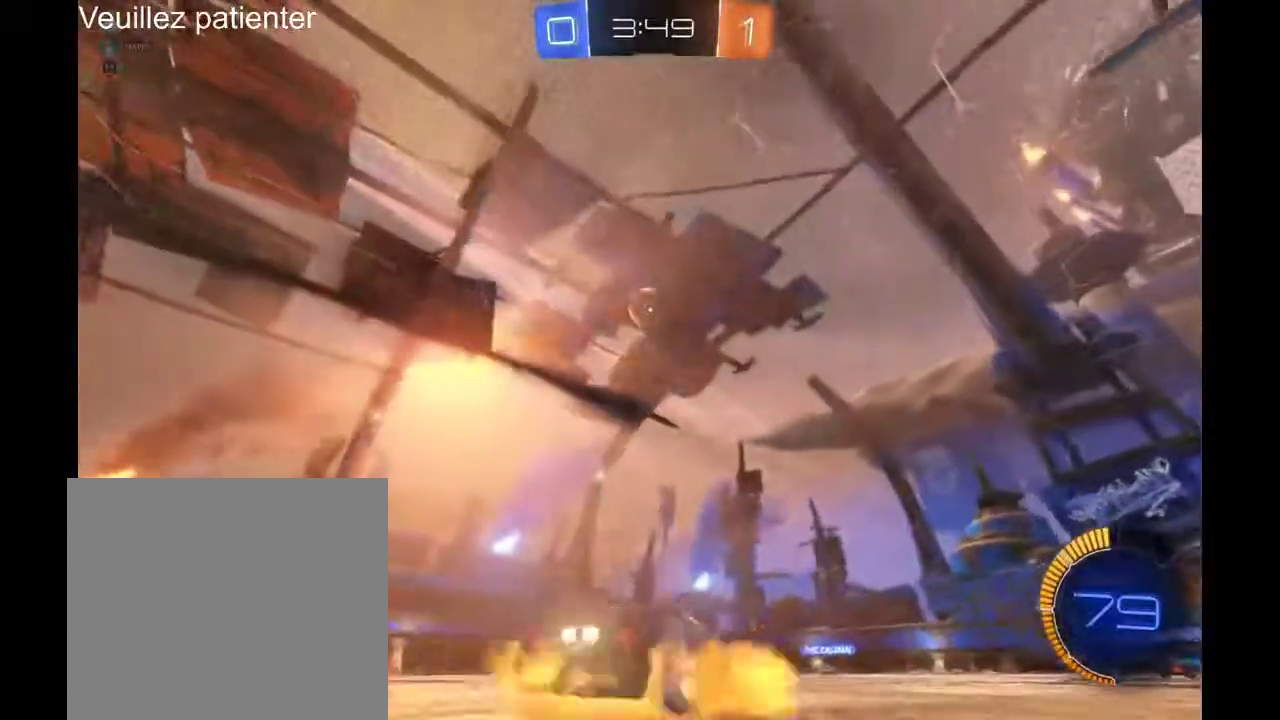
{"buttons": [], "left_stick": "left", "right_stick": "center", "events": [[67, "A", "up"], [267, "left_stick", "center"], [500, "left_stick", "left"]]}
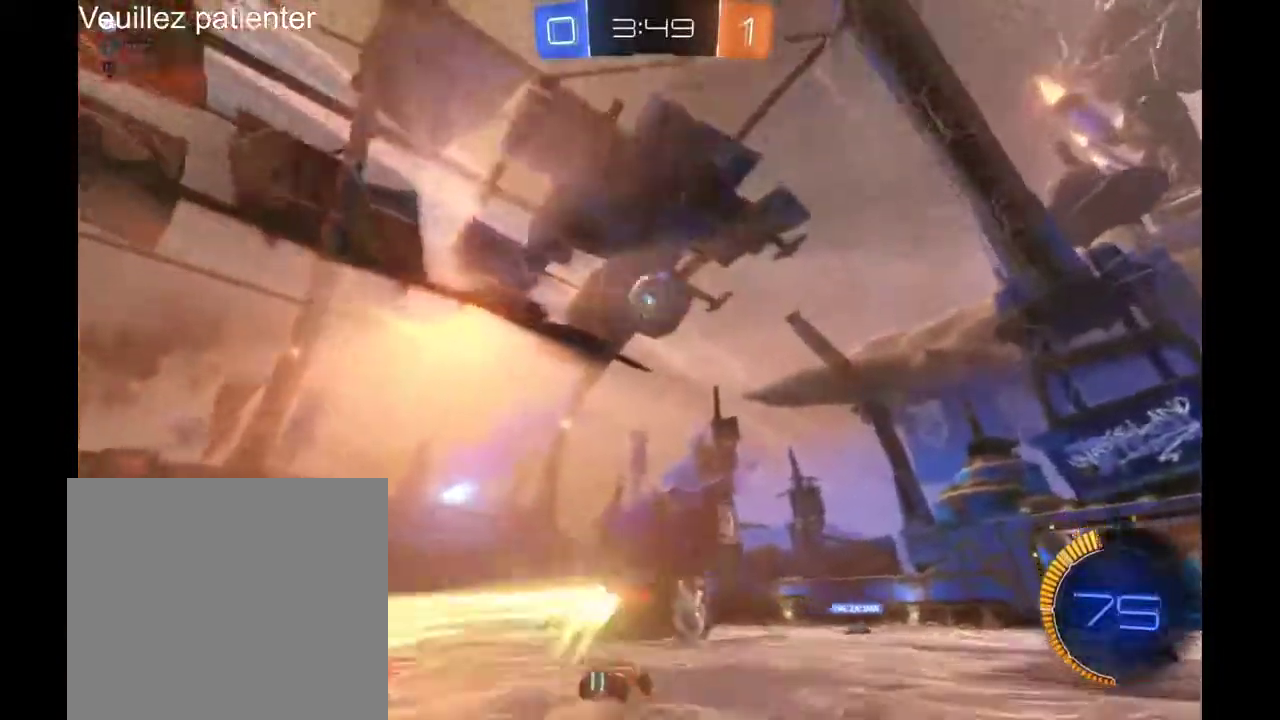
{"buttons": [], "left_stick": "center", "right_stick": "center", "events": [[133, "left_stick", "center"]]}
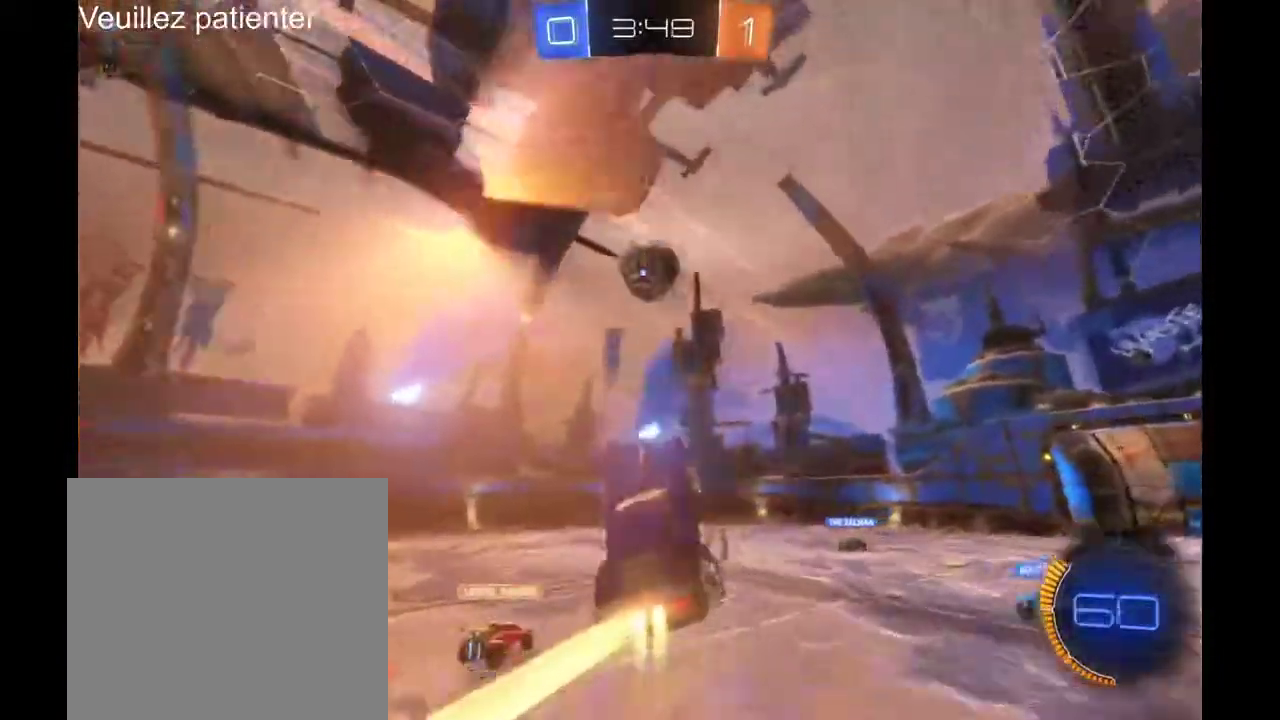
{"buttons": [], "left_stick": "up", "right_stick": "center", "events": [[233, "A", "down"], [267, "left_stick", "up"], [300, "A", "up"], [367, "A", "down"], [433, "A", "up"]]}
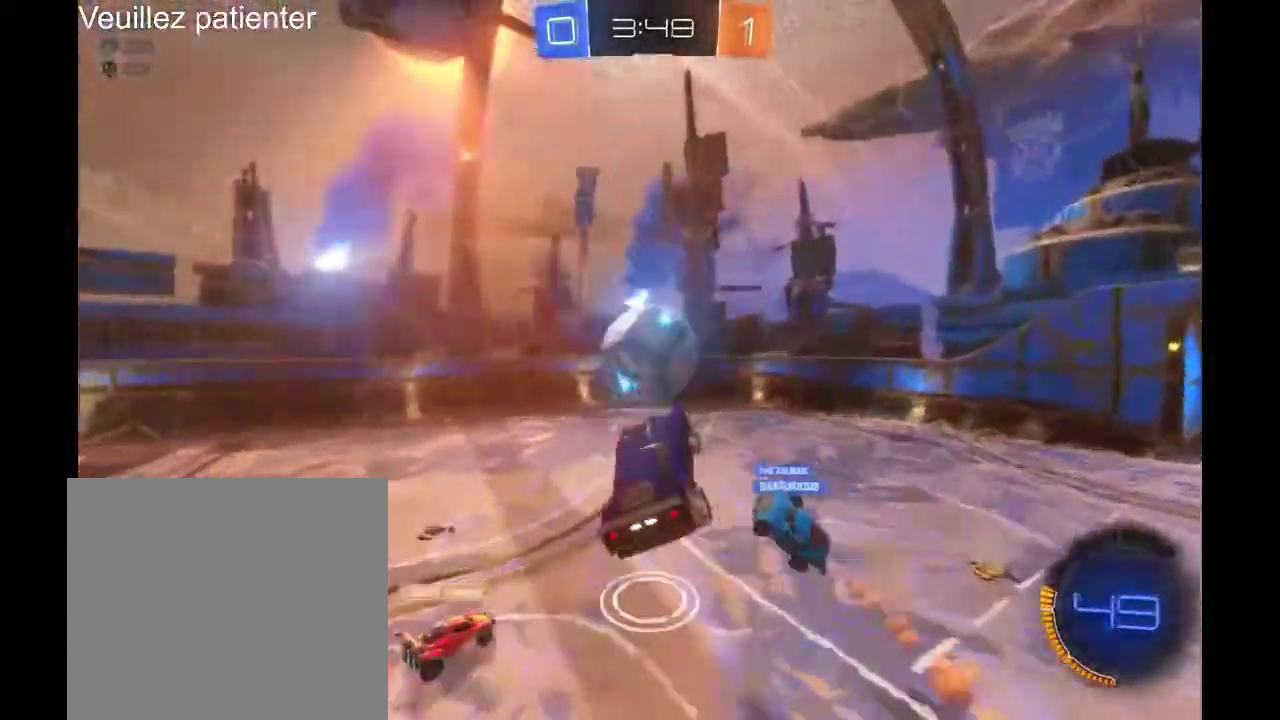
{"buttons": [], "left_stick": "center", "right_stick": "center", "events": [[33, "left_stick", "center"]]}
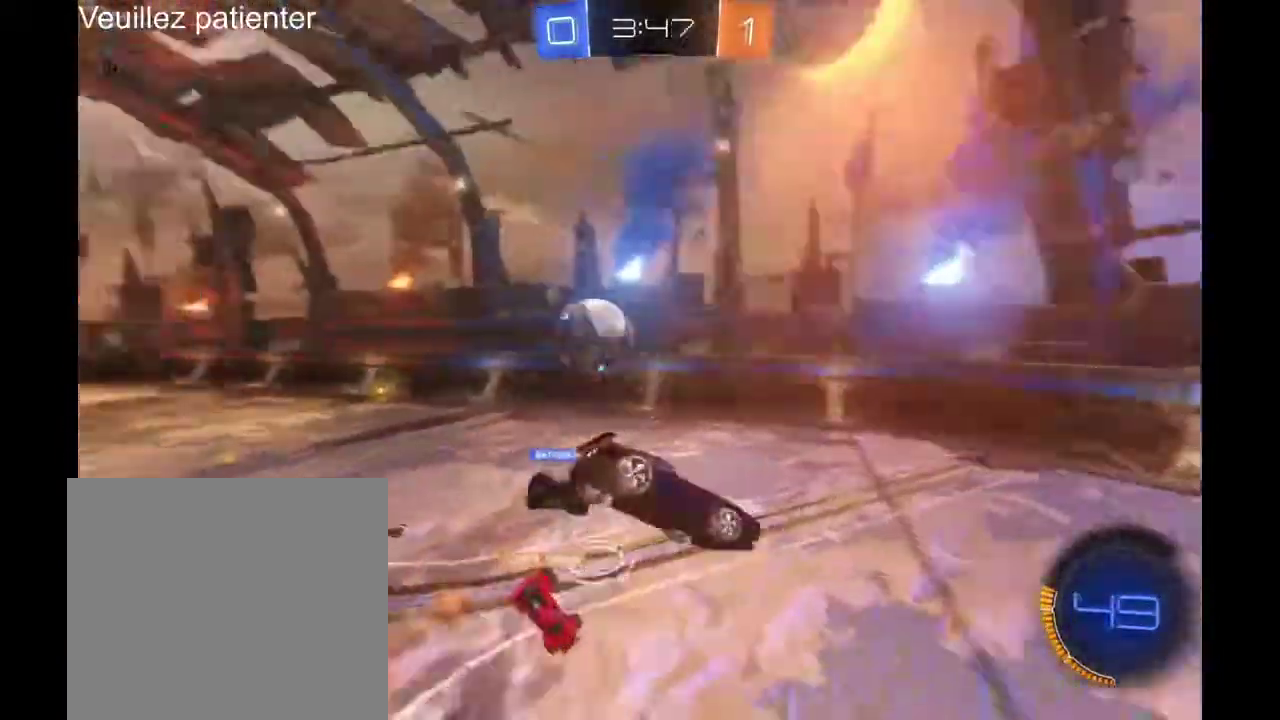
{"buttons": [], "left_stick": "down-left", "right_stick": "center", "events": [[100, "left_stick", "left"], [267, "left_stick", "down-left"]]}
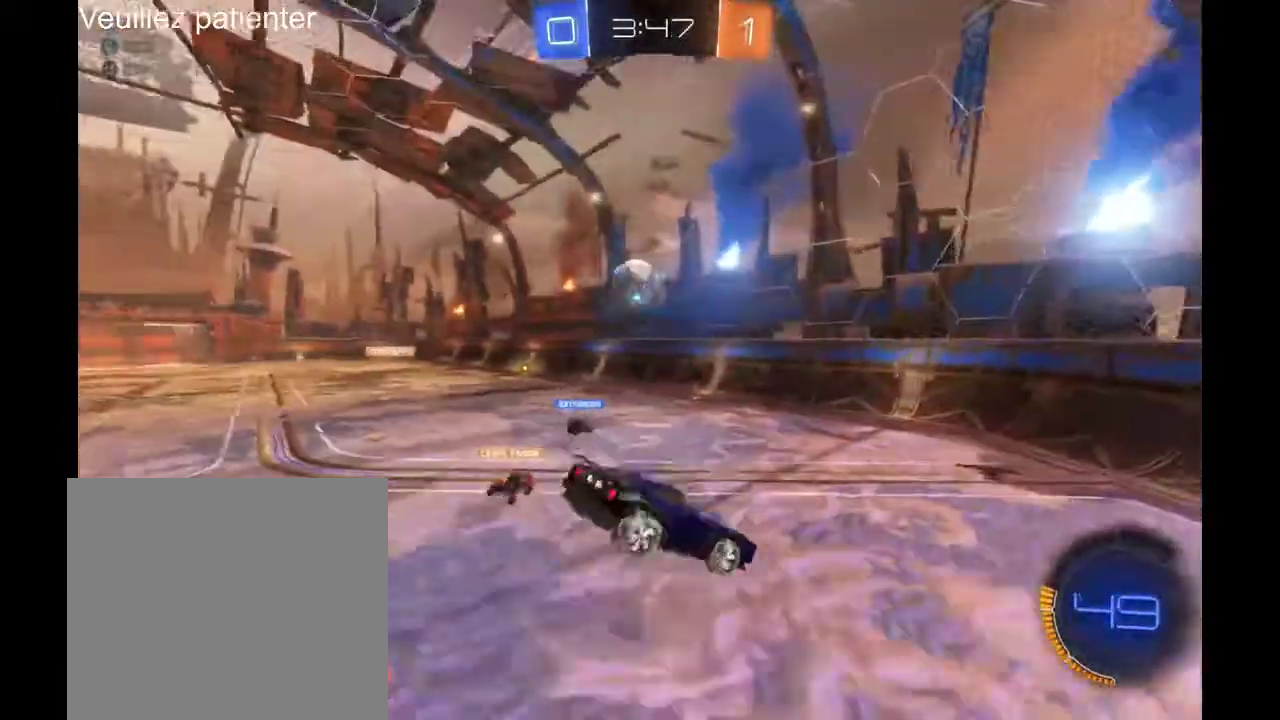
{"buttons": [], "left_stick": "center", "right_stick": "center", "events": [[133, "left_stick", "center"]]}
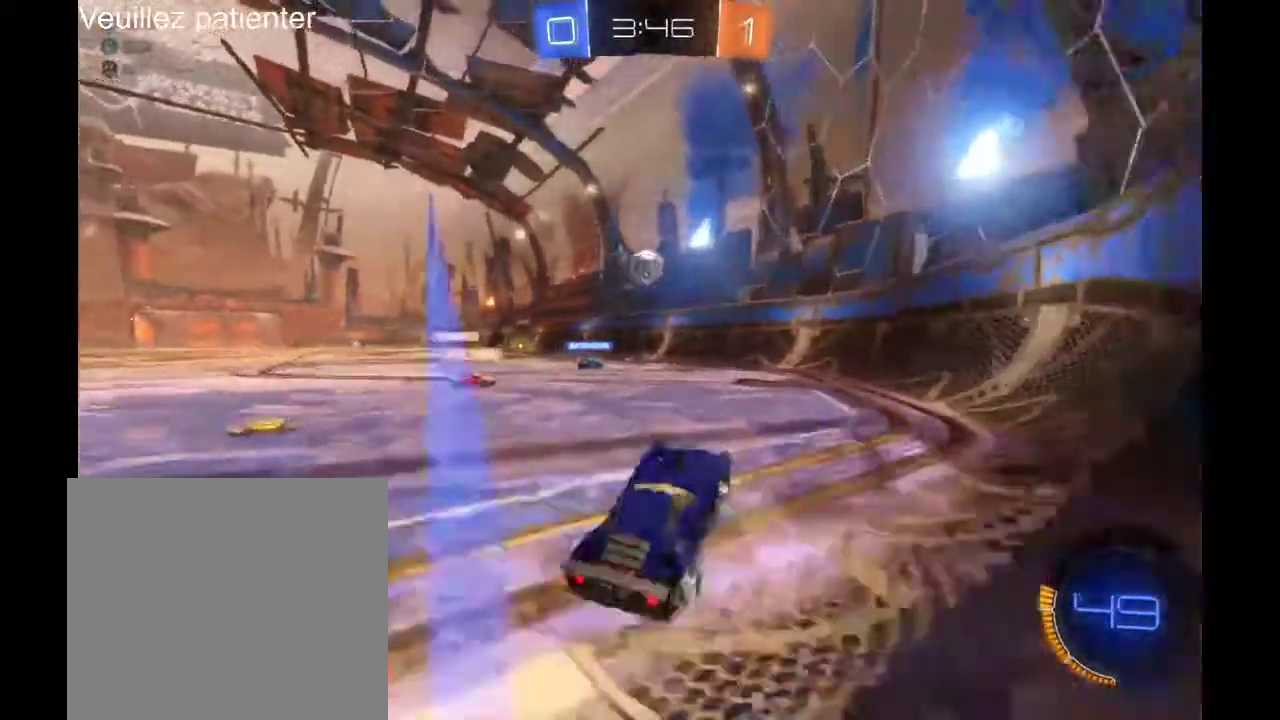
{"buttons": [], "left_stick": "center", "right_stick": "center", "events": [[333, "left_stick", "left"], [433, "left_stick", "center"]]}
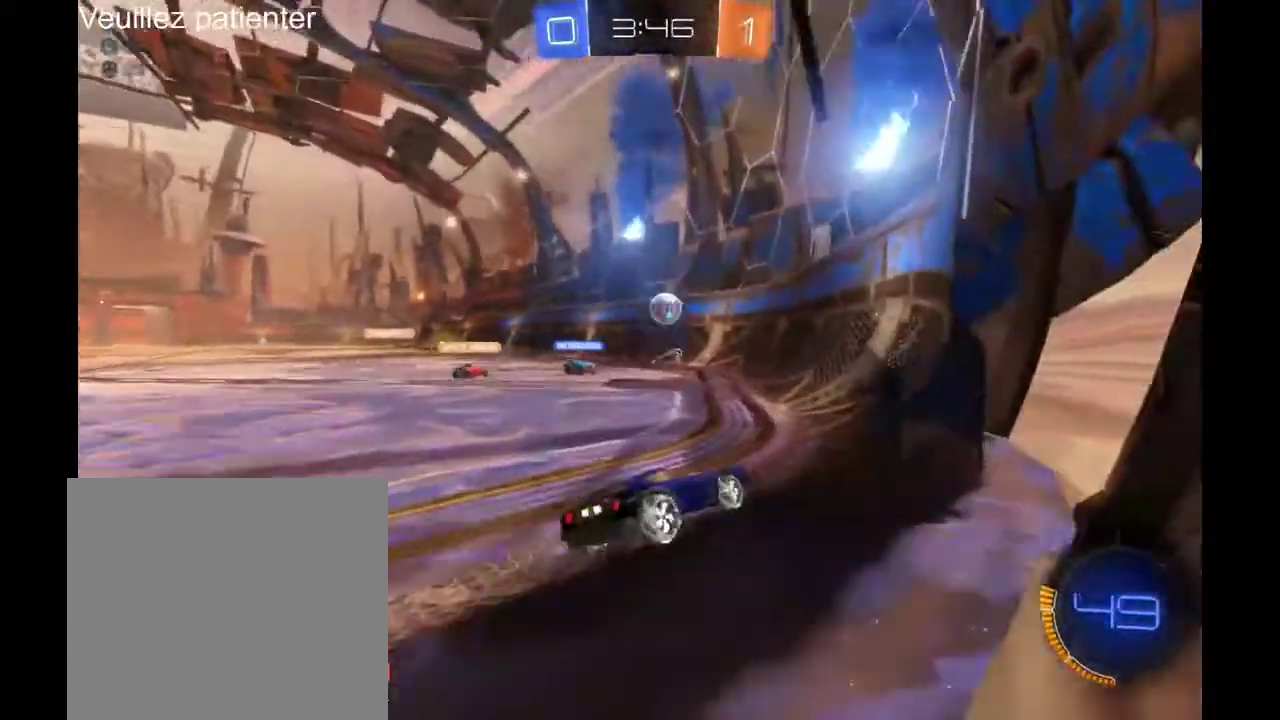
{"buttons": [], "left_stick": "left", "right_stick": "center", "events": [[300, "left_stick", "left"]]}
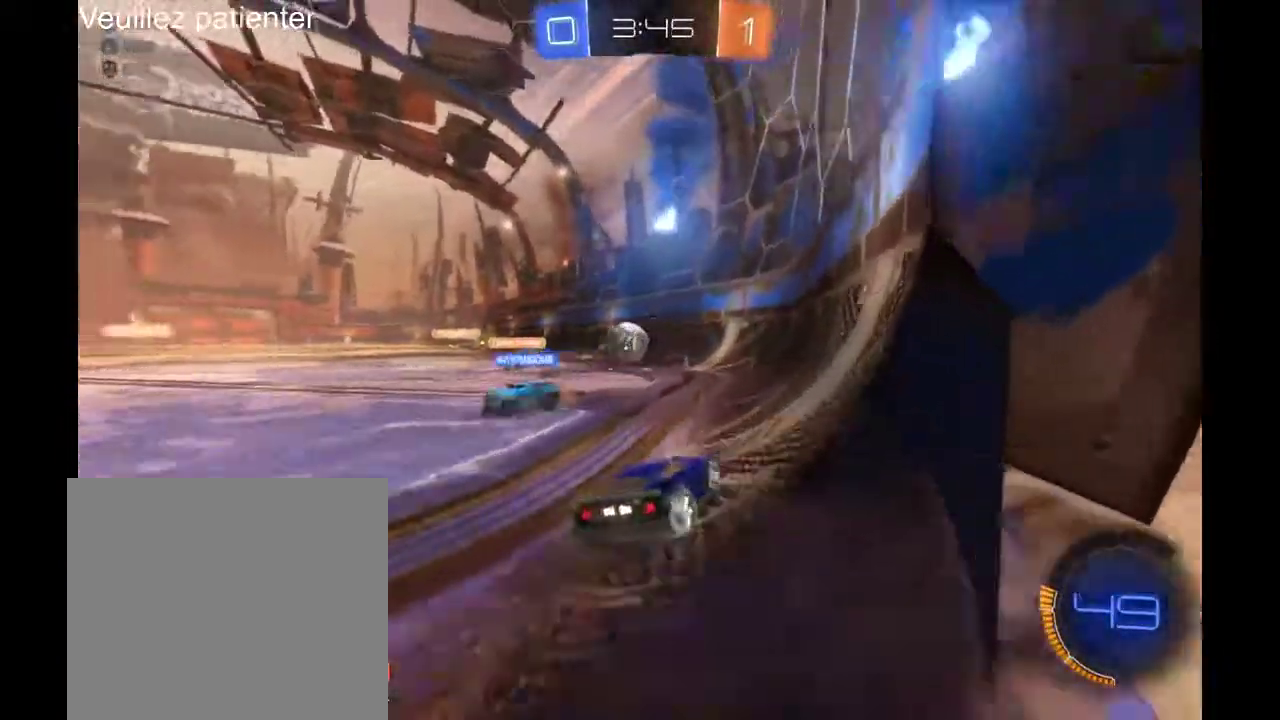
{"buttons": ["A"], "left_stick": "left", "right_stick": "center", "events": [[267, "left_stick", "center"], [433, "left_stick", "left"], [500, "A", "down"]]}
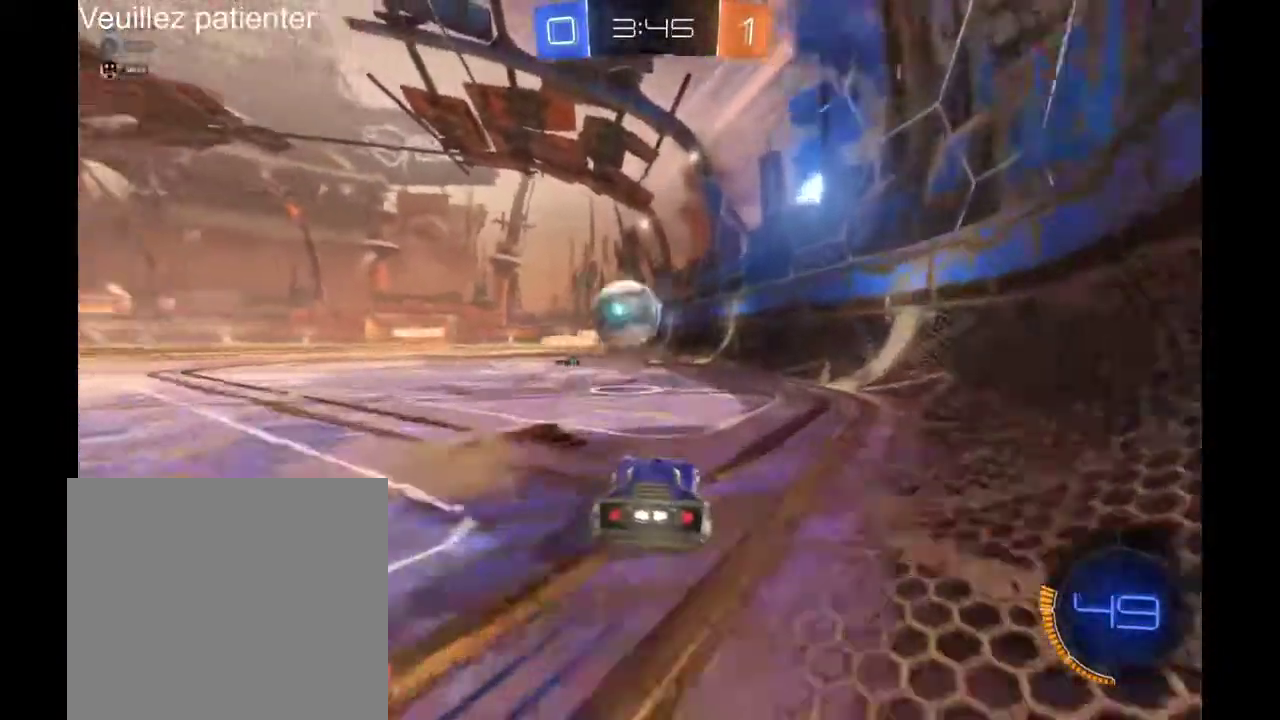
{"buttons": [], "left_stick": "center", "right_stick": "center", "events": [[133, "A", "up"], [200, "A", "down"], [300, "A", "up"], [467, "left_stick", "center"]]}
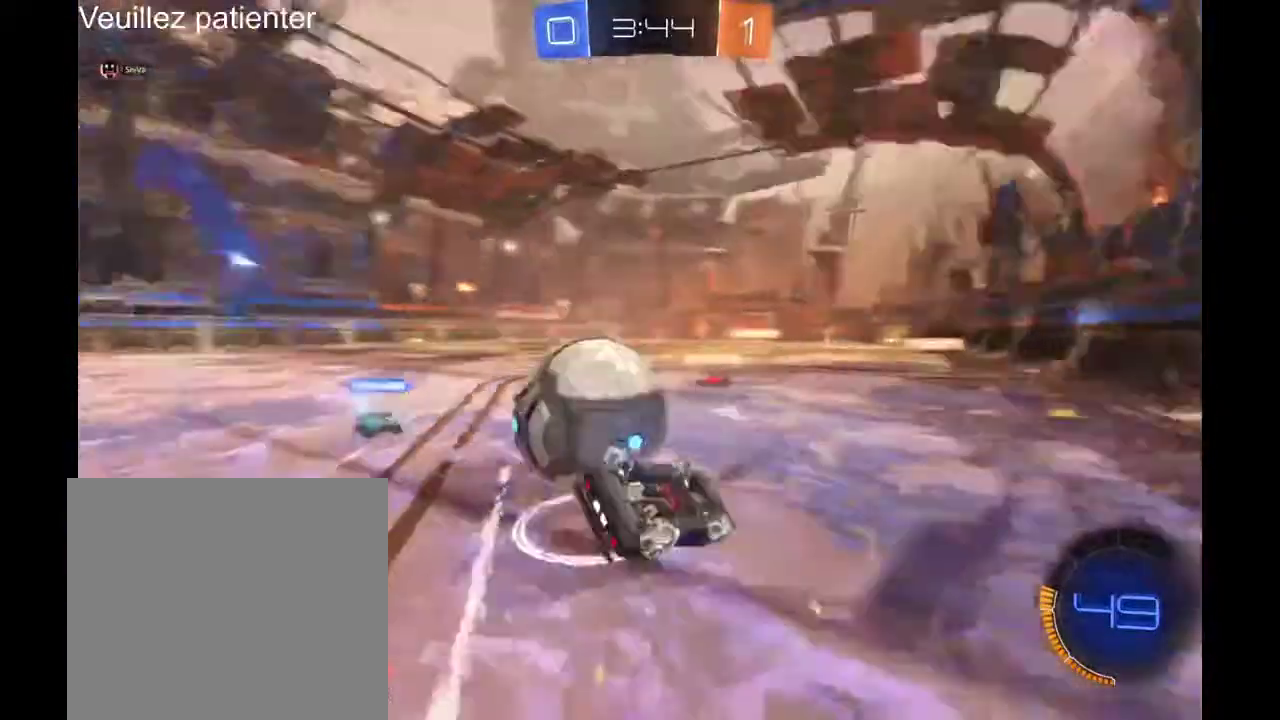
{"buttons": [], "left_stick": "center", "right_stick": "center", "events": []}